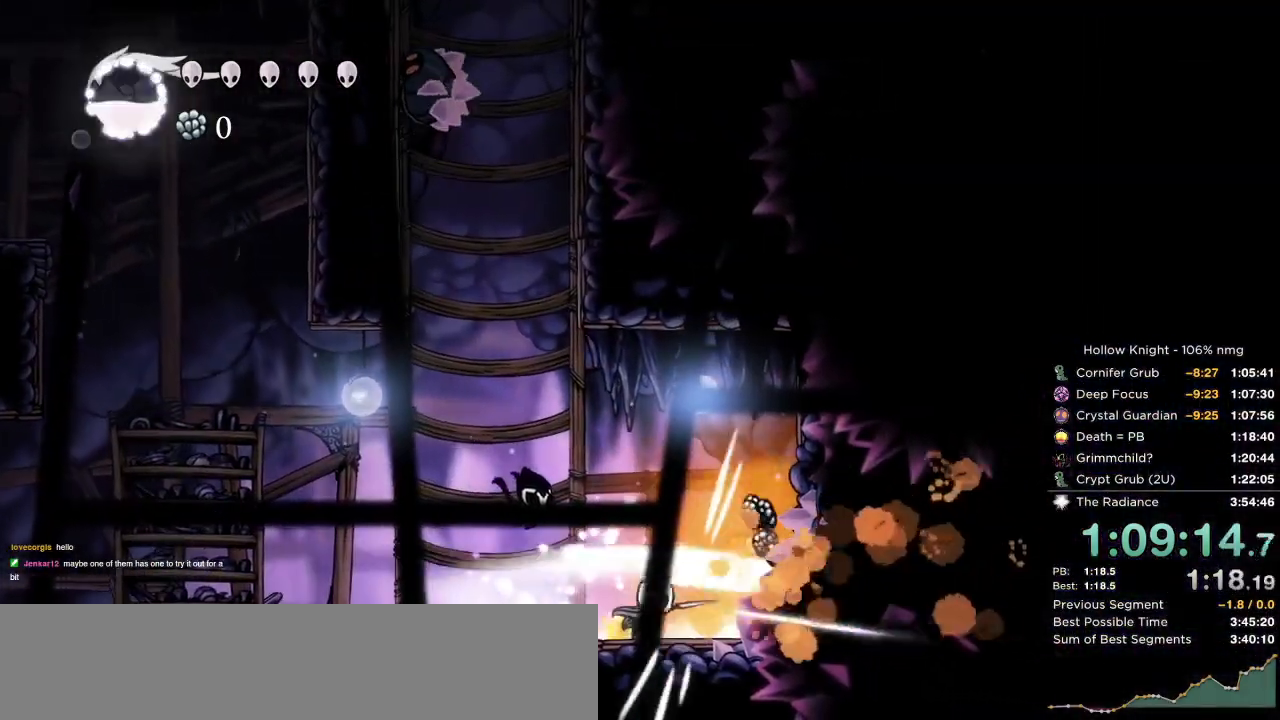
Gameplay with keyboard; each line is a JSON object with the keys held at the frame after it. "events" lists presses ("down") and releases ("up") of "cast", "cdash", "dash", "dnail", "down", "escape", "focus", "inv", "jump", "left", "nail", "return", "right" and "up" between this image and that frame as [ms after this image, input, new state], when the widget could be followed in between. No other keys are recorded. Mouse input is not recorded. Key names are as the overlay labels them; some are game actions (e.g. jump) rather than physical keys.
{"keys": ["right"]}
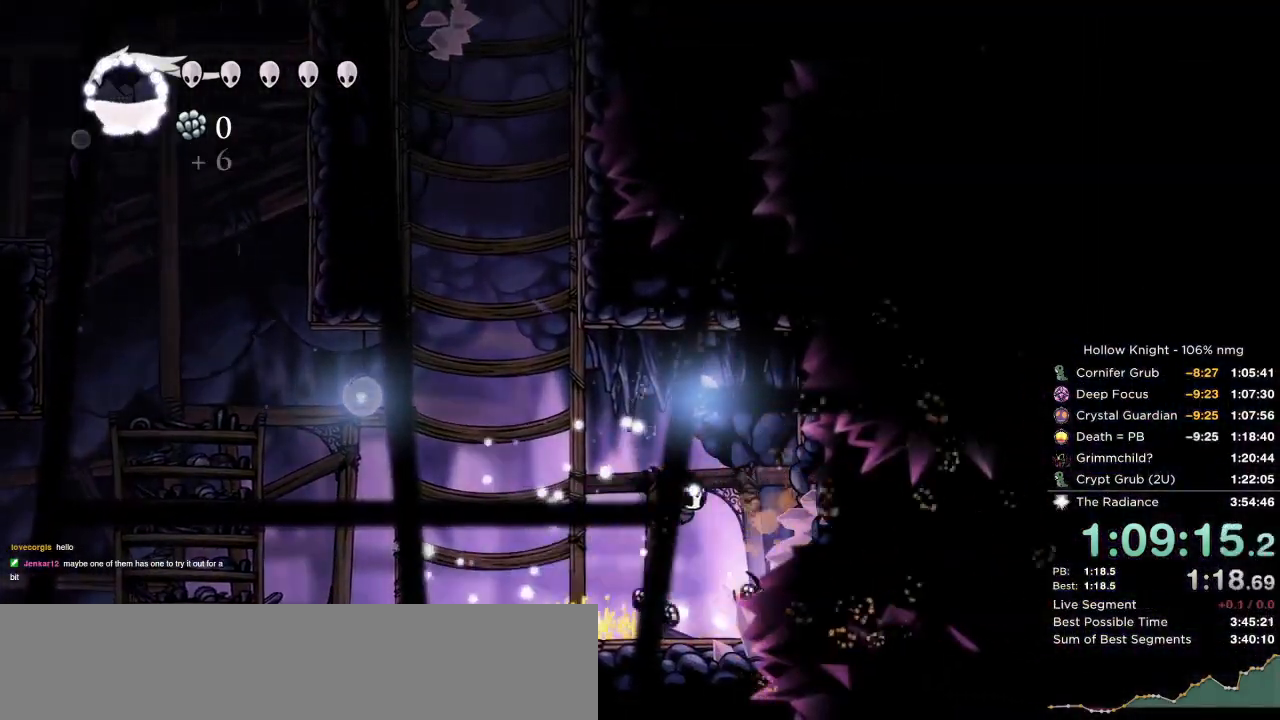
{"keys": ["jump"], "events": [[34, "left", "down"], [67, "right", "up"], [200, "dash", "down"], [317, "dash", "up"], [484, "jump", "down"], [500, "left", "up"]]}
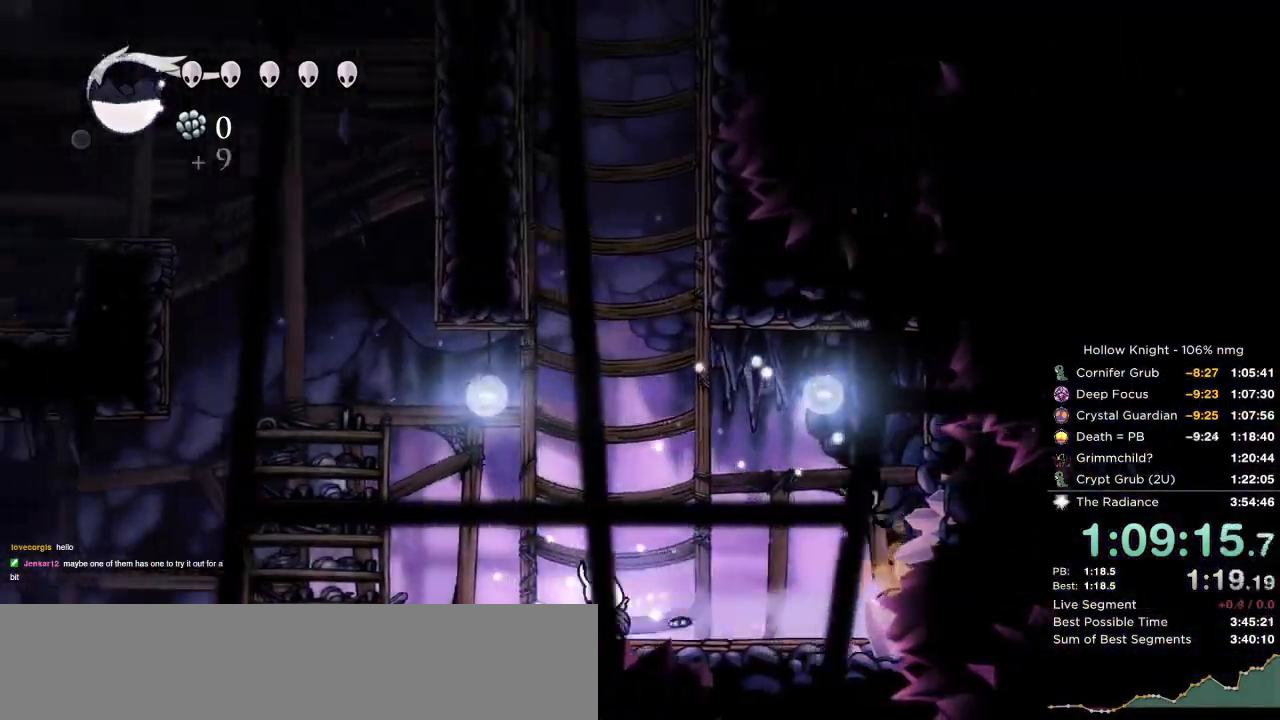
{"keys": ["jump", "left"], "events": [[300, "jump", "up"], [317, "jump", "down"], [484, "left", "down"]]}
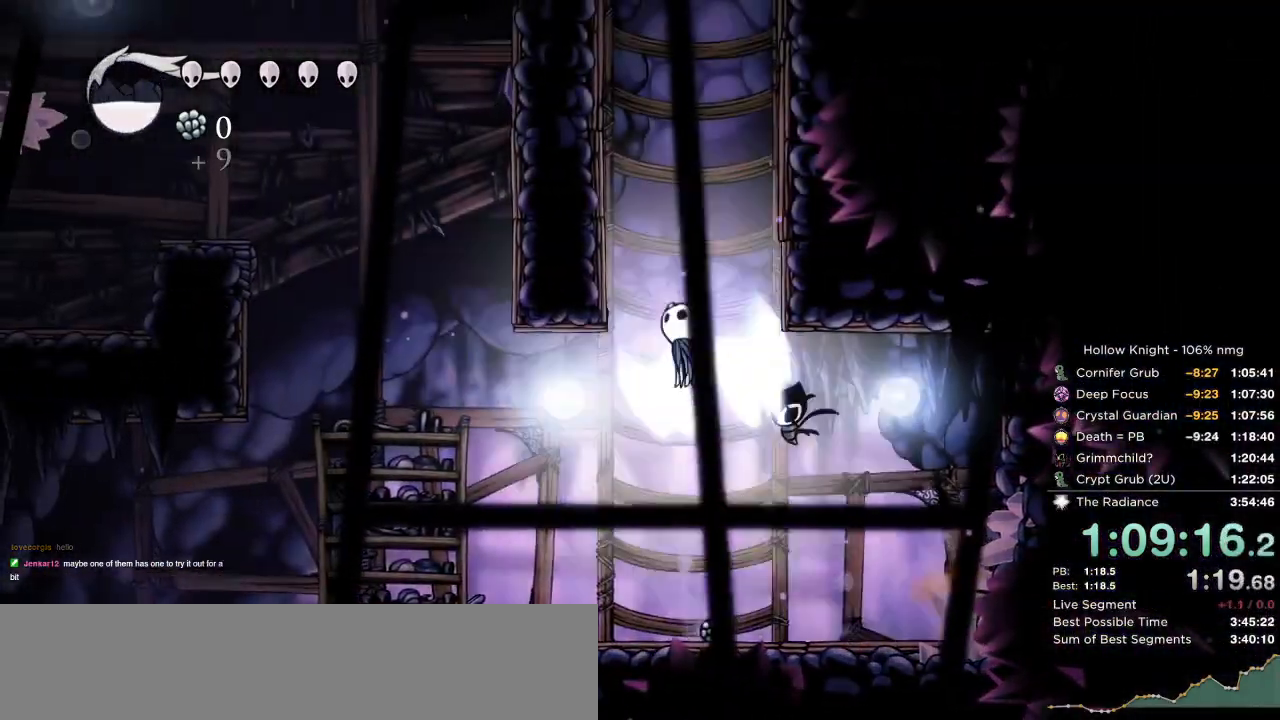
{"keys": ["jump", "right"], "events": [[200, "jump", "up"], [250, "jump", "down"], [284, "right", "down"], [367, "left", "up"]]}
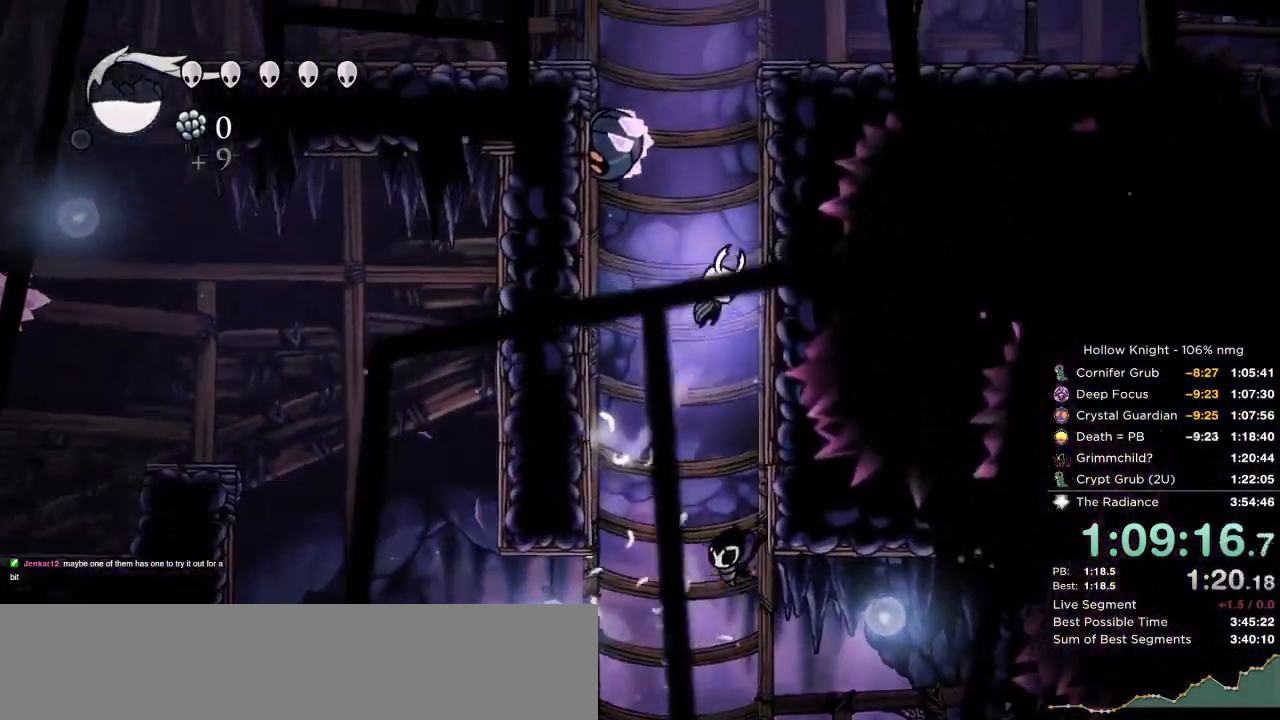
{"keys": ["jump", "right"], "events": [[84, "jump", "up"], [134, "jump", "down"]]}
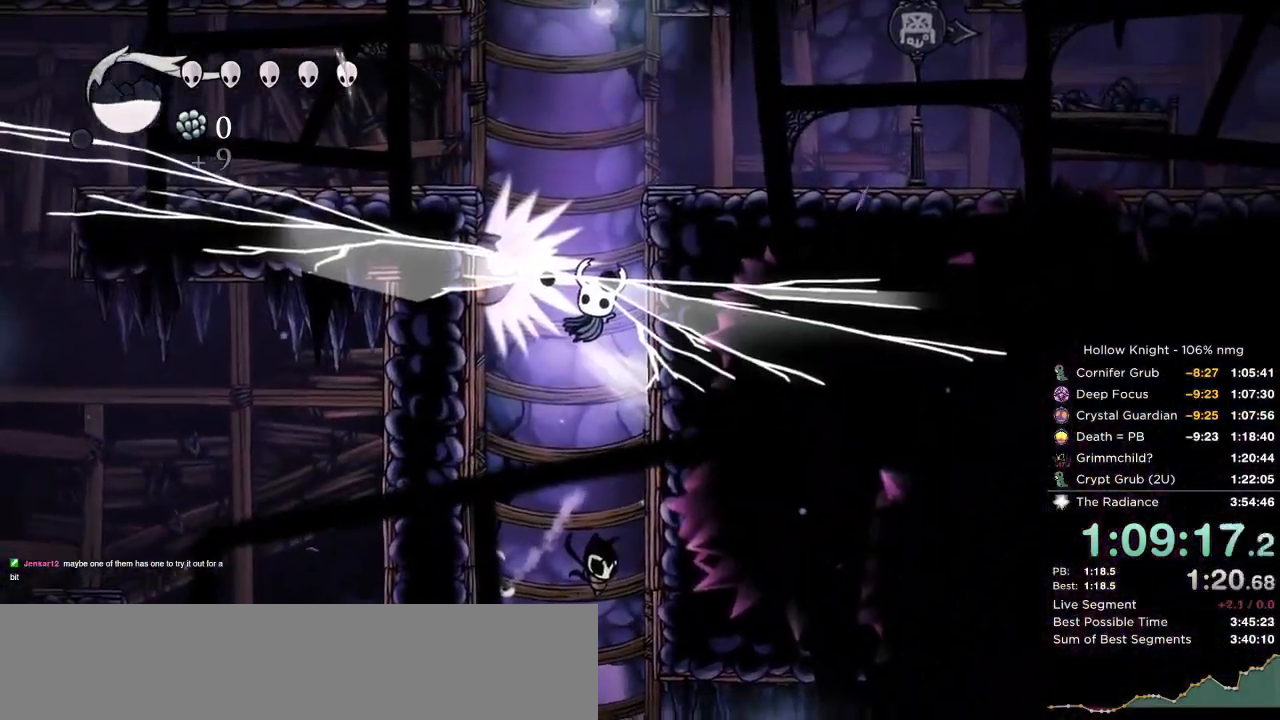
{"keys": ["jump", "right"], "events": [[67, "jump", "up"], [300, "jump", "down"]]}
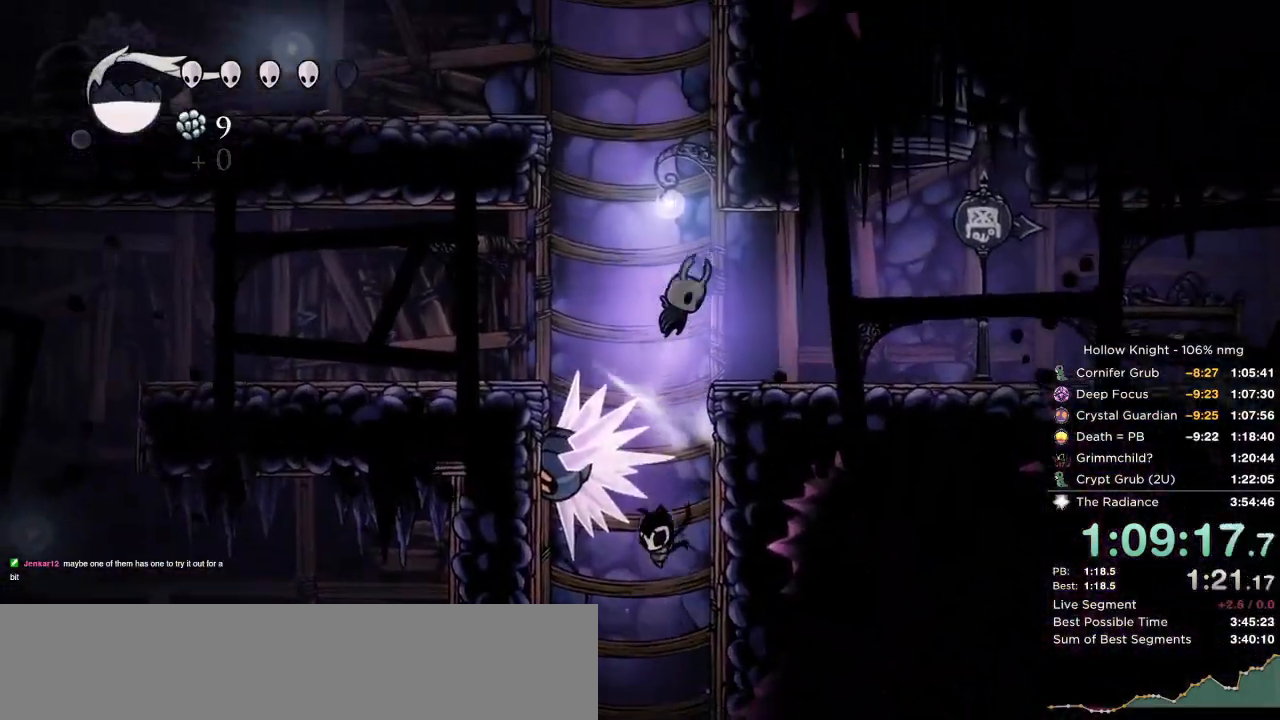
{"keys": ["cdash", "right"], "events": [[117, "jump", "up"], [500, "cdash", "down"]]}
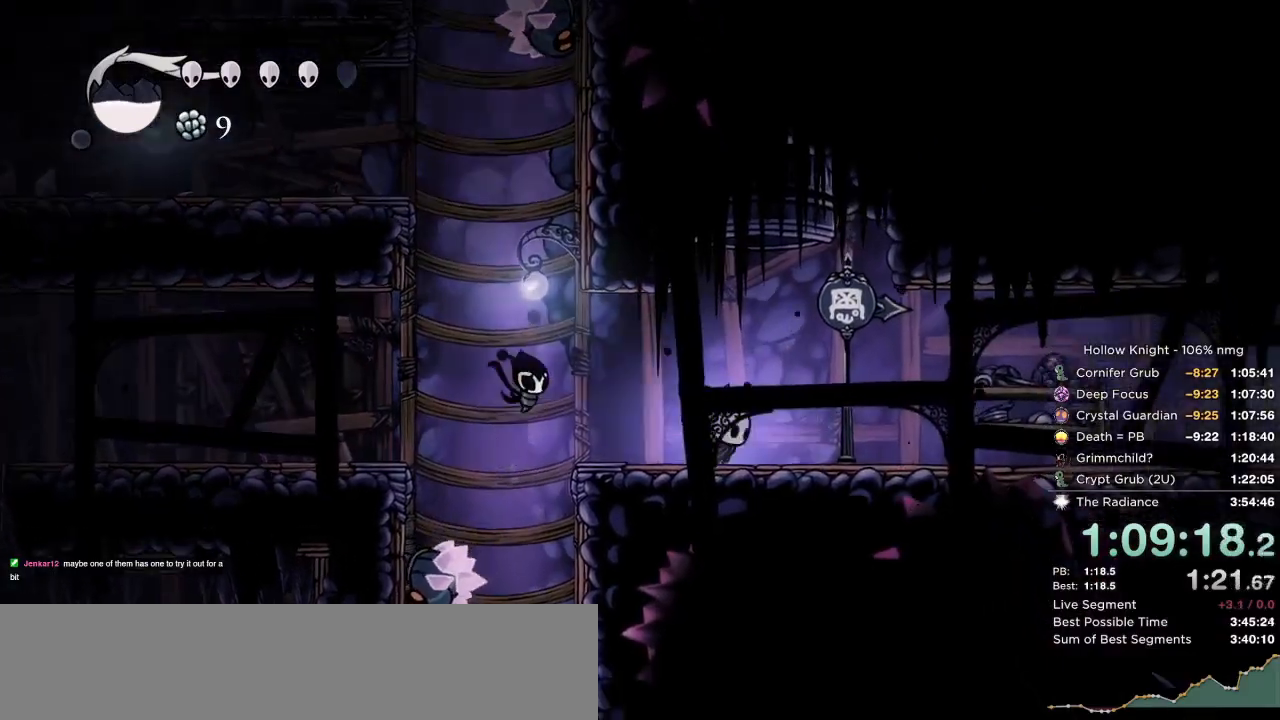
{"keys": ["cdash", "right"], "events": []}
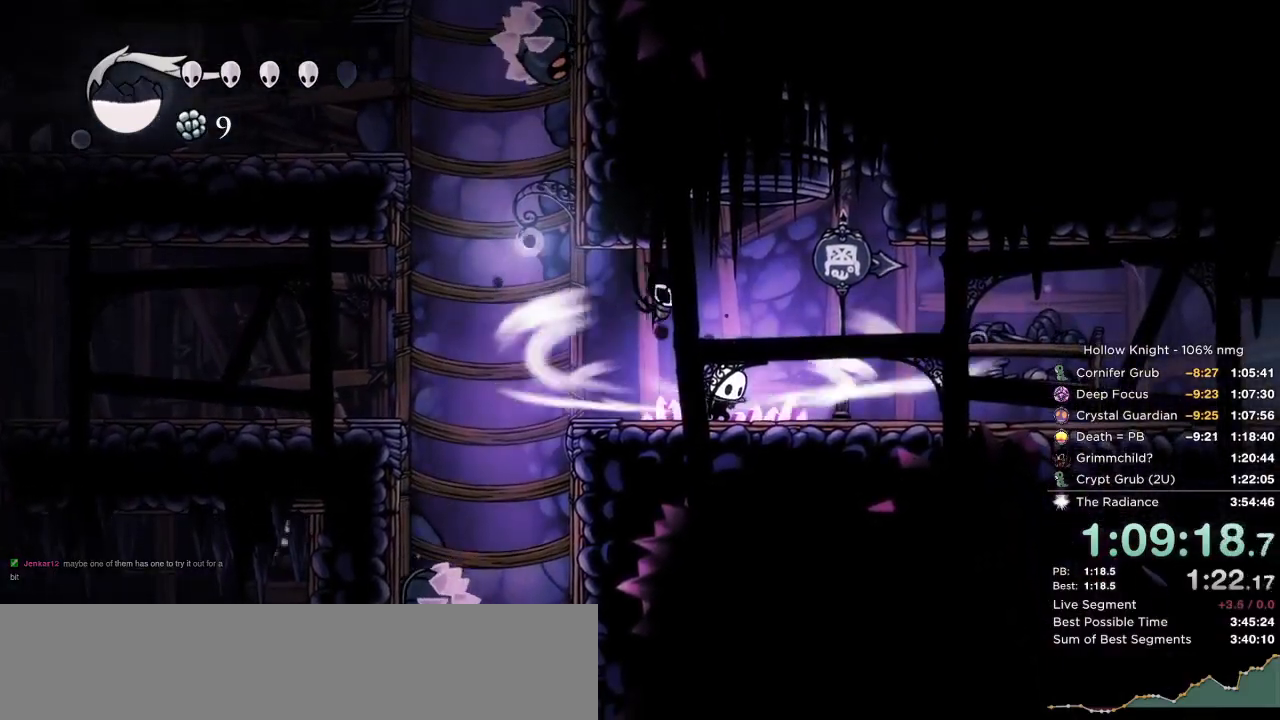
{"keys": ["cdash", "right"], "events": []}
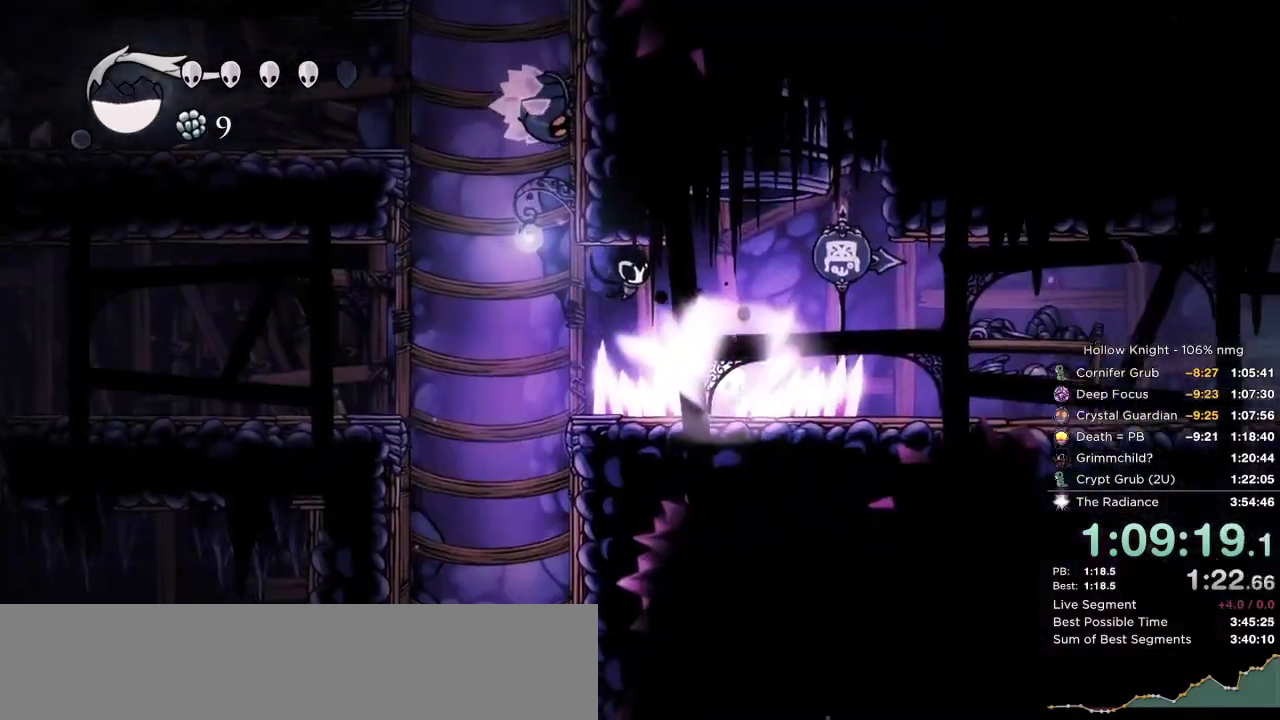
{"keys": ["nail"], "events": [[117, "cdash", "up"], [117, "up", "down"], [134, "down", "down"], [167, "down", "up"], [167, "right", "up"], [184, "up", "up"], [200, "nail", "down"]]}
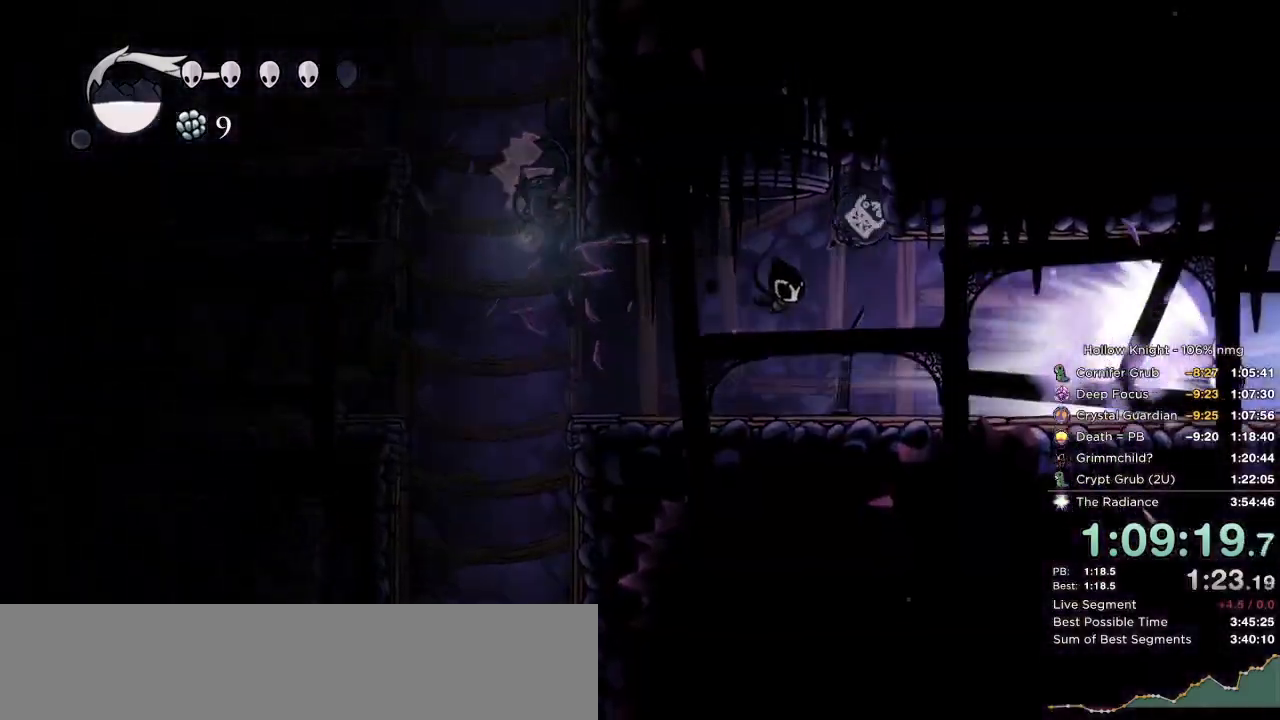
{"keys": ["nail"], "events": []}
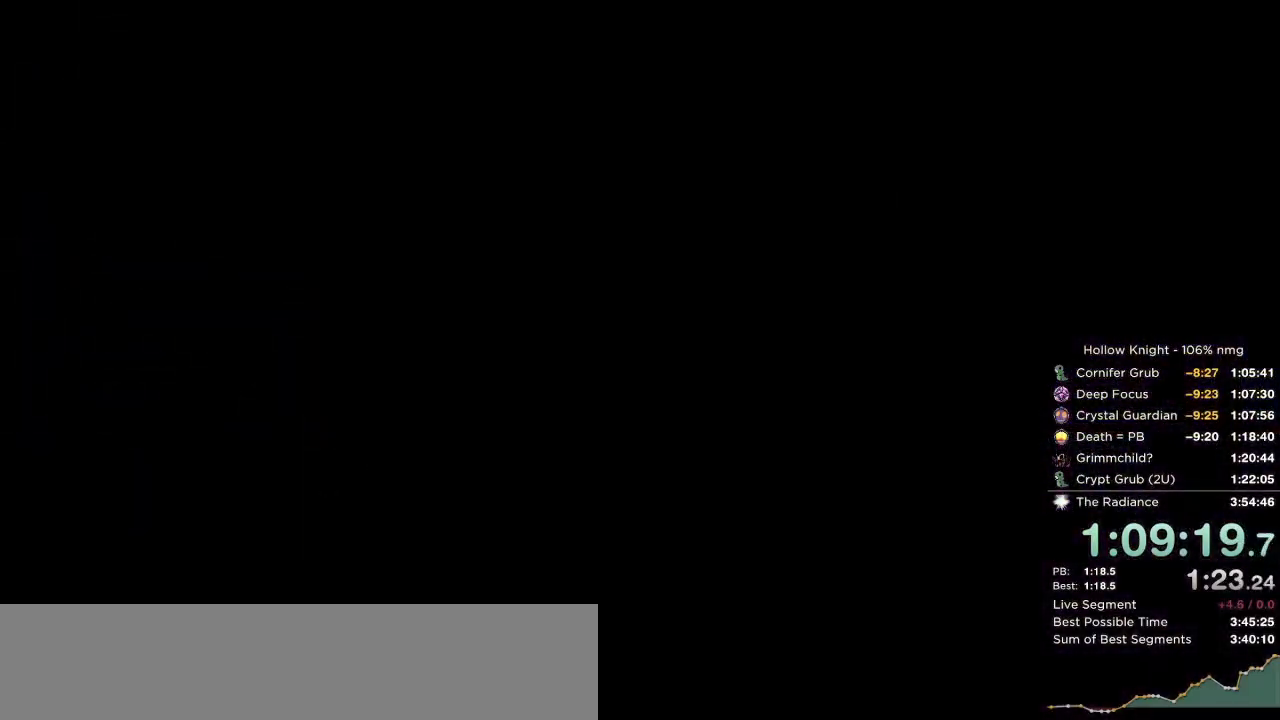
{"keys": ["nail"], "events": []}
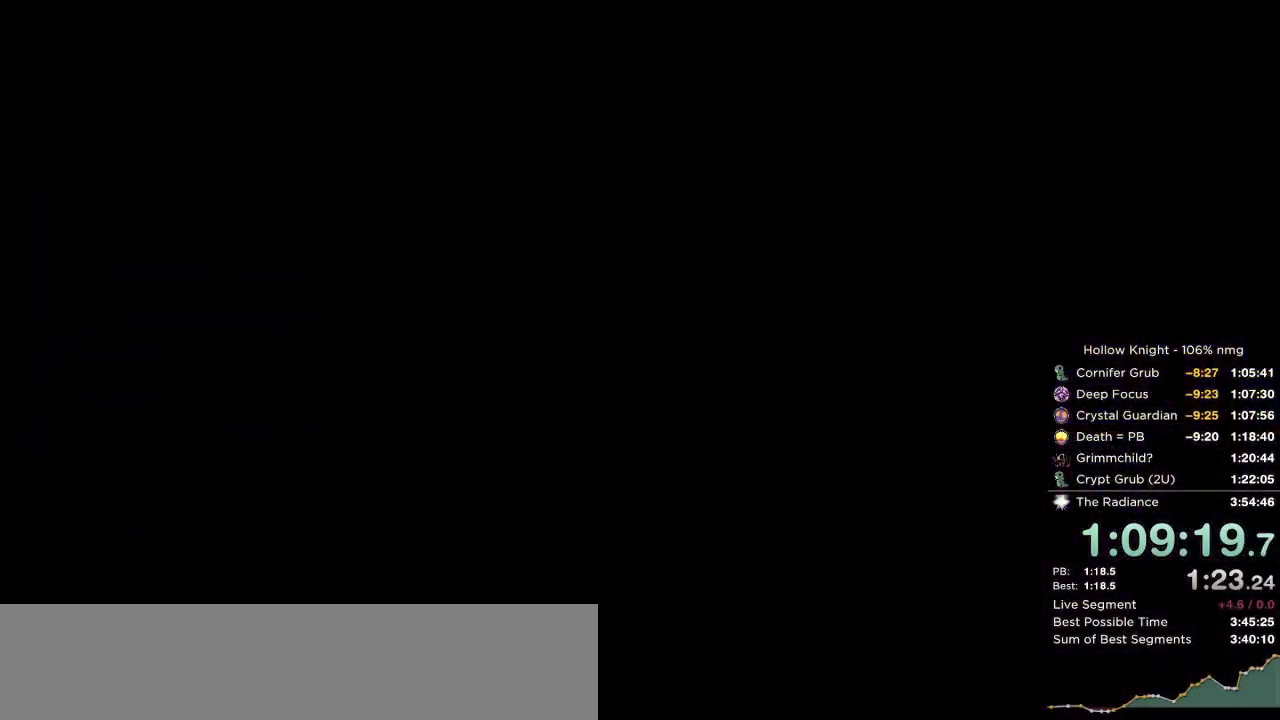
{"keys": ["nail"], "events": []}